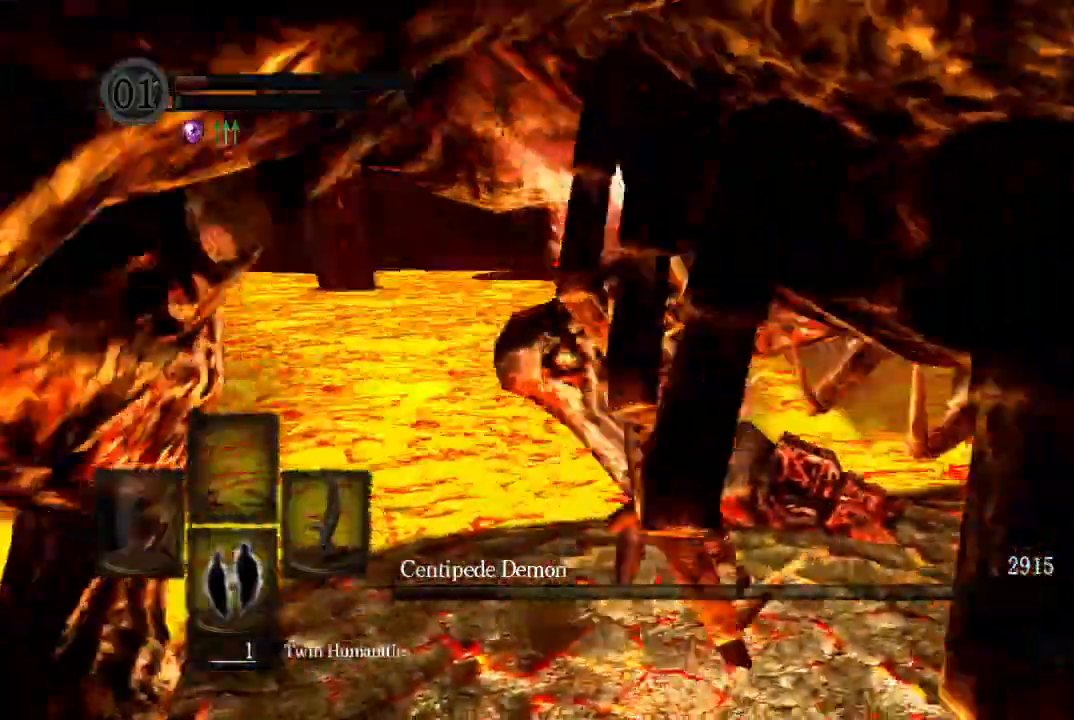
Gameplay with a controller (Xbox layout); each line is a JSON object with the inputs held at the frame after it. "button_events" lists button changes between this image and that frame as [ms after this image, input, new state], when the widget could be followed in between (sticks are given only as held states). Not read: L2 R1 SELECT left_stick.
{"buttons": [], "right_stick": "center", "button_events": []}
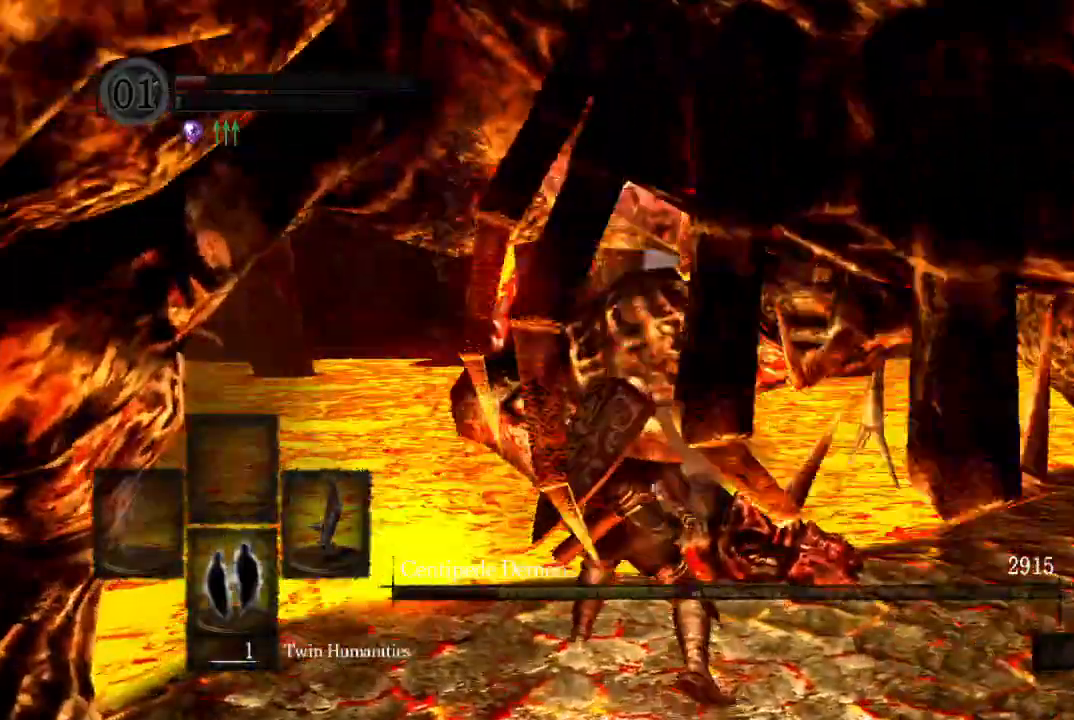
{"buttons": [], "right_stick": "center", "button_events": [[300, "R2", "down"], [467, "R2", "up"]]}
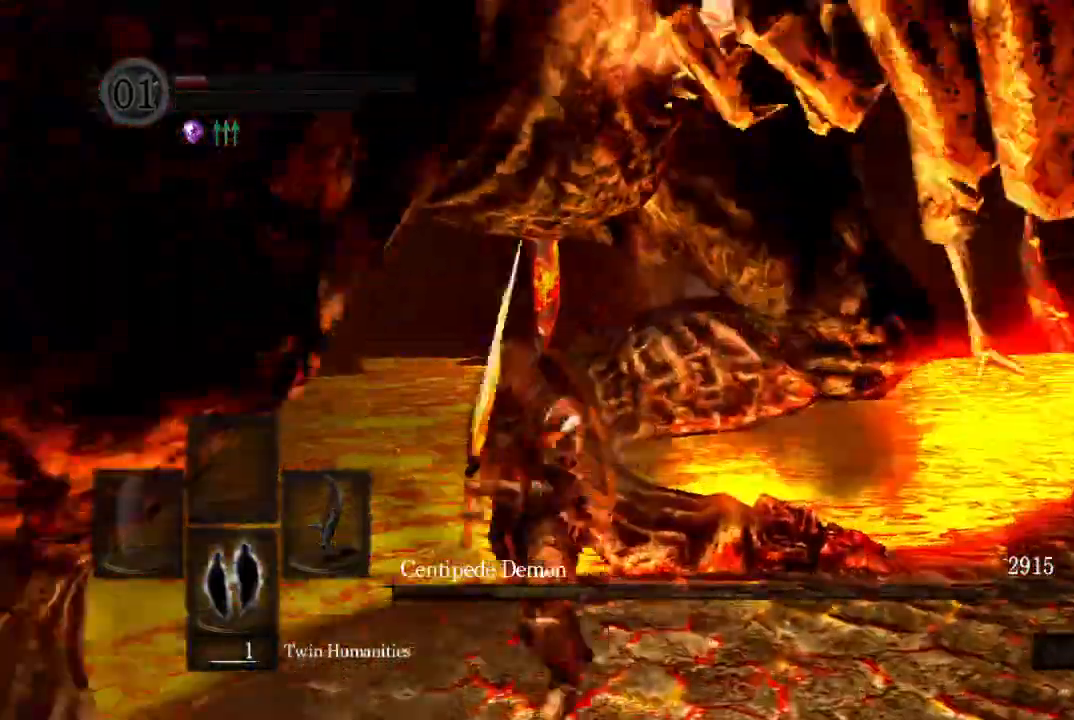
{"buttons": ["R2"], "right_stick": "center", "button_events": [[233, "R2", "down"]]}
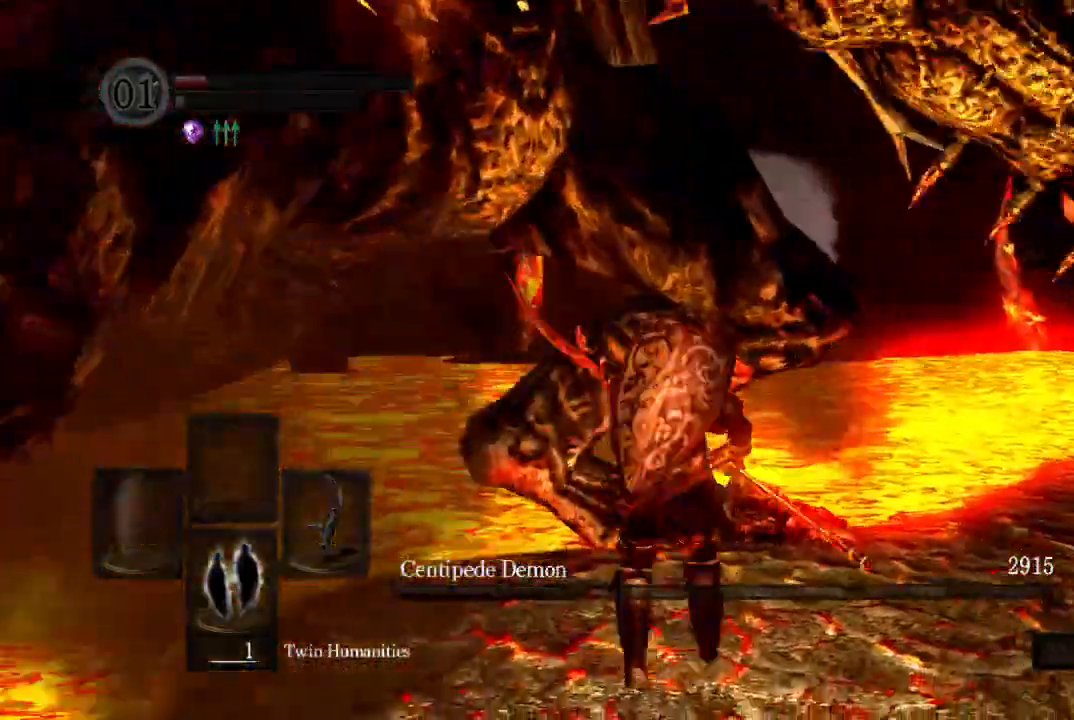
{"buttons": ["R2", "START"], "right_stick": "center", "button_events": [[333, "R2", "up"], [333, "START", "down"], [467, "R2", "down"]]}
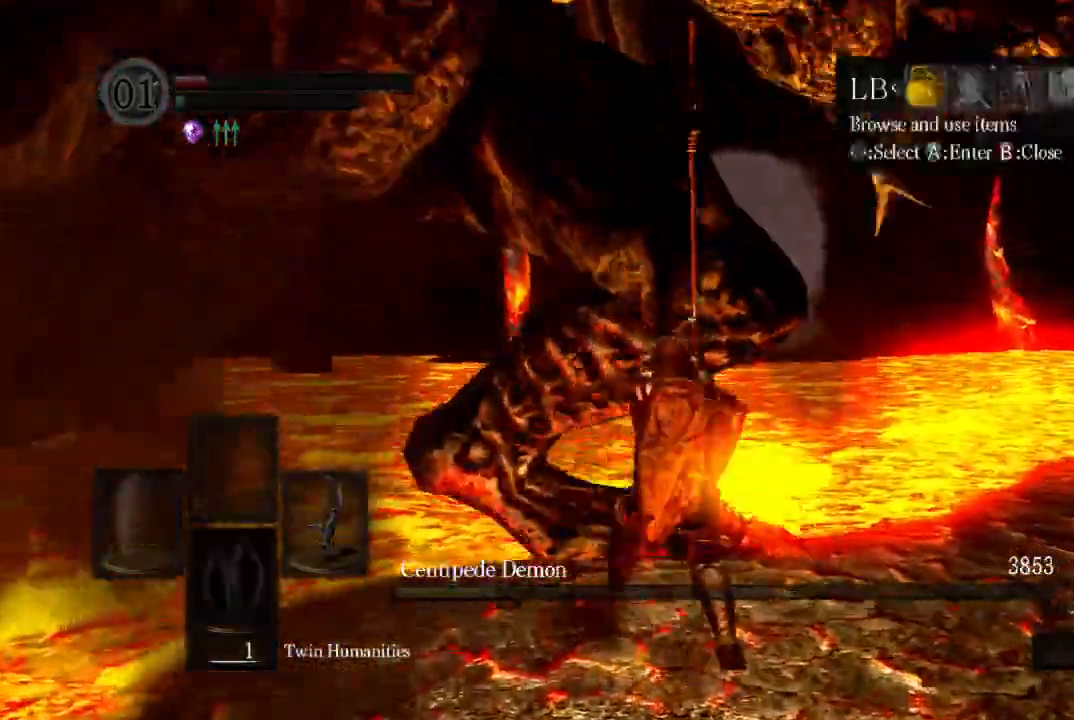
{"buttons": [], "right_stick": "center", "button_events": [[33, "START", "up"], [233, "A", "down"], [233, "R2", "up"], [300, "A", "up"]]}
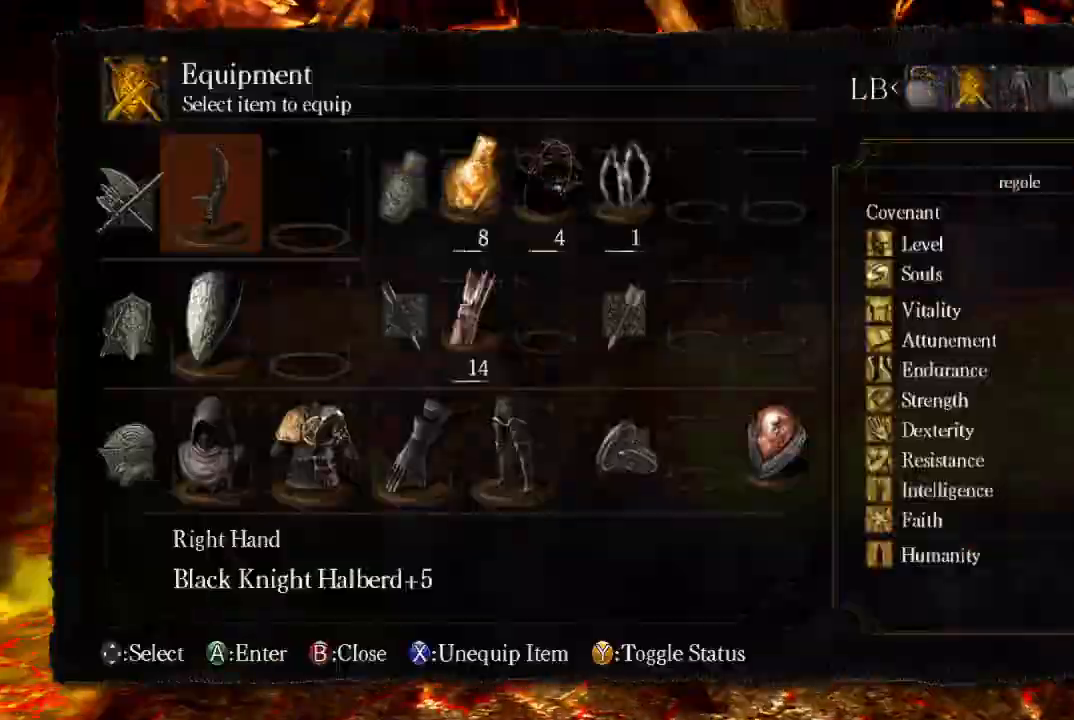
{"buttons": [], "right_stick": "center", "button_events": []}
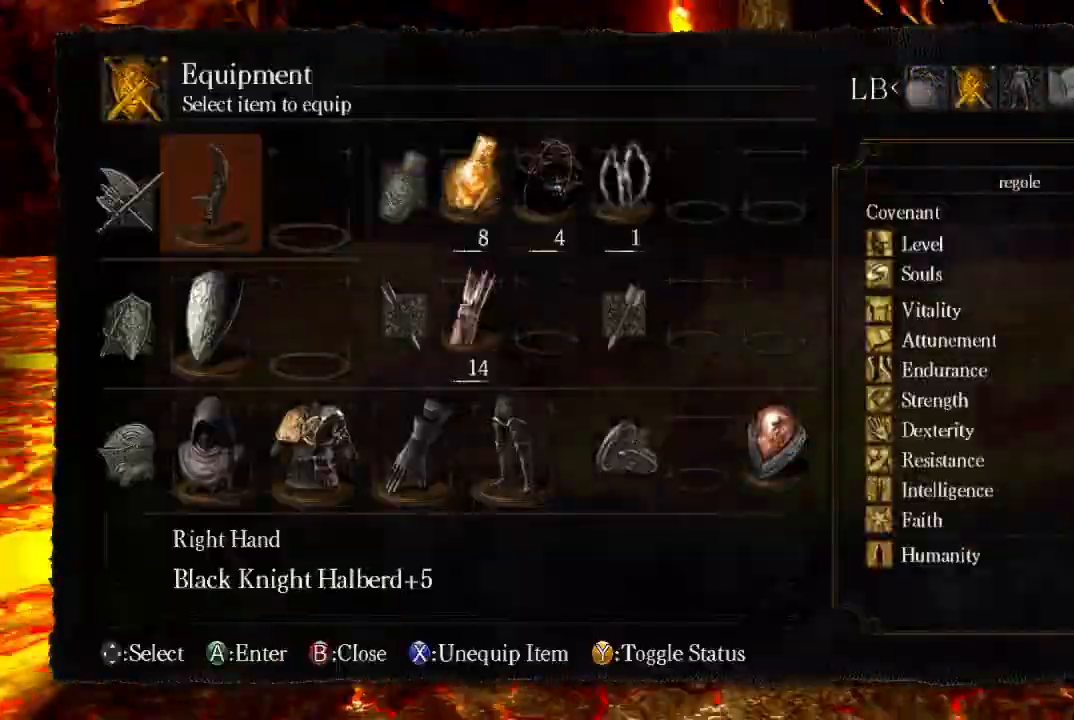
{"buttons": ["B"], "right_stick": "center", "button_events": [[400, "B", "down"]]}
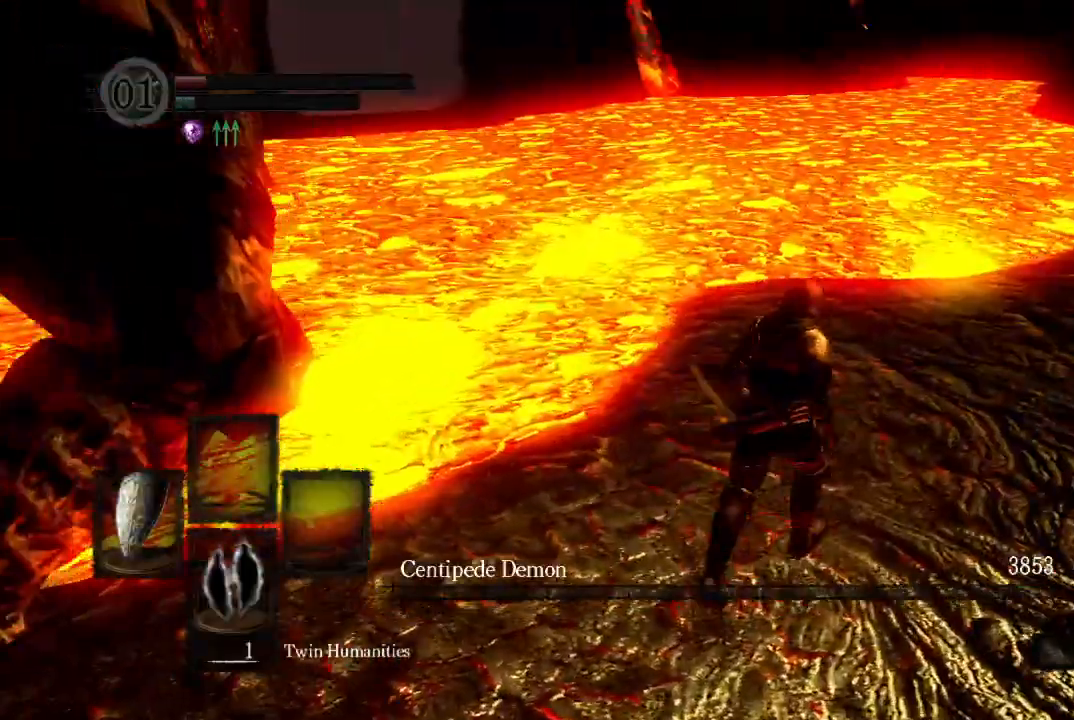
{"buttons": ["B"], "right_stick": "down-left", "button_events": [[67, "L1", "down"], [400, "L1", "up"]]}
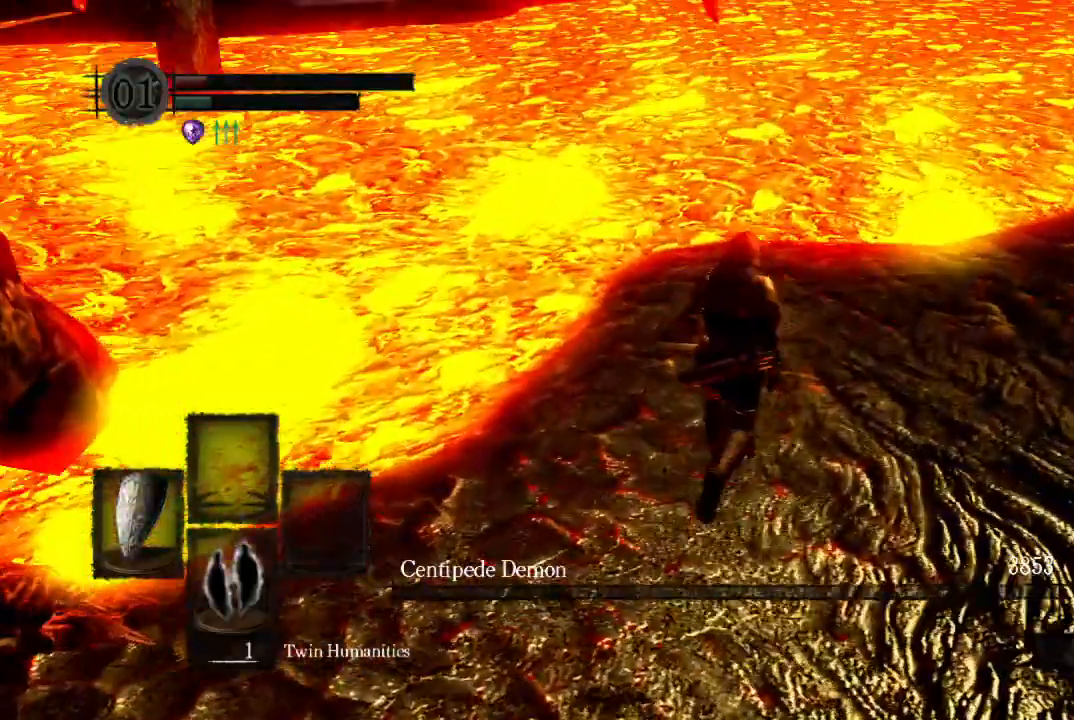
{"buttons": ["B"], "right_stick": "center", "button_events": []}
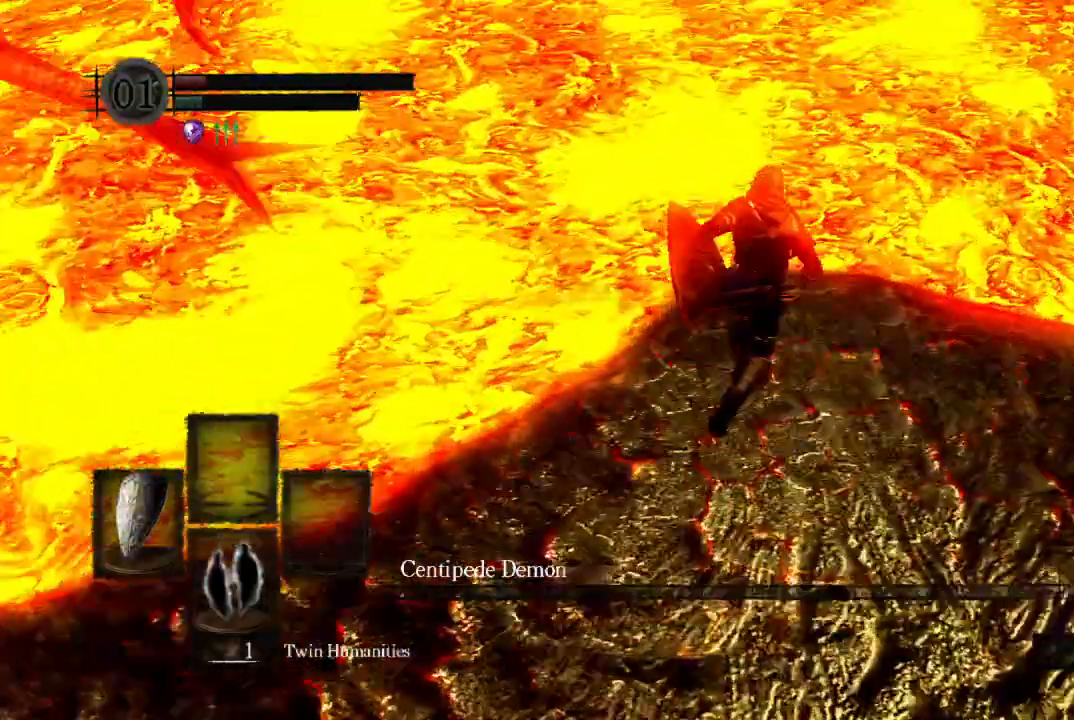
{"buttons": ["START"], "right_stick": "center", "button_events": [[33, "B", "up"], [267, "X", "down"], [367, "X", "up"], [433, "START", "down"]]}
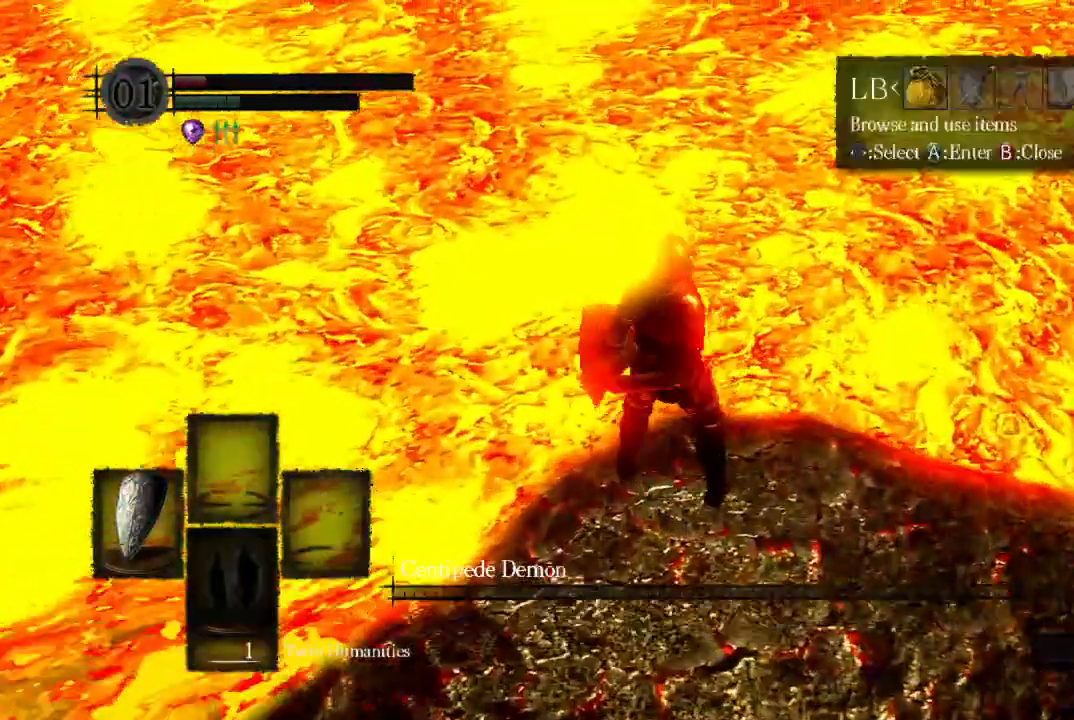
{"buttons": ["DPAD_UP"], "right_stick": "center", "button_events": [[67, "START", "up"], [167, "R2", "down"], [233, "A", "down"], [333, "A", "up"], [367, "R2", "up"], [467, "DPAD_UP", "down"]]}
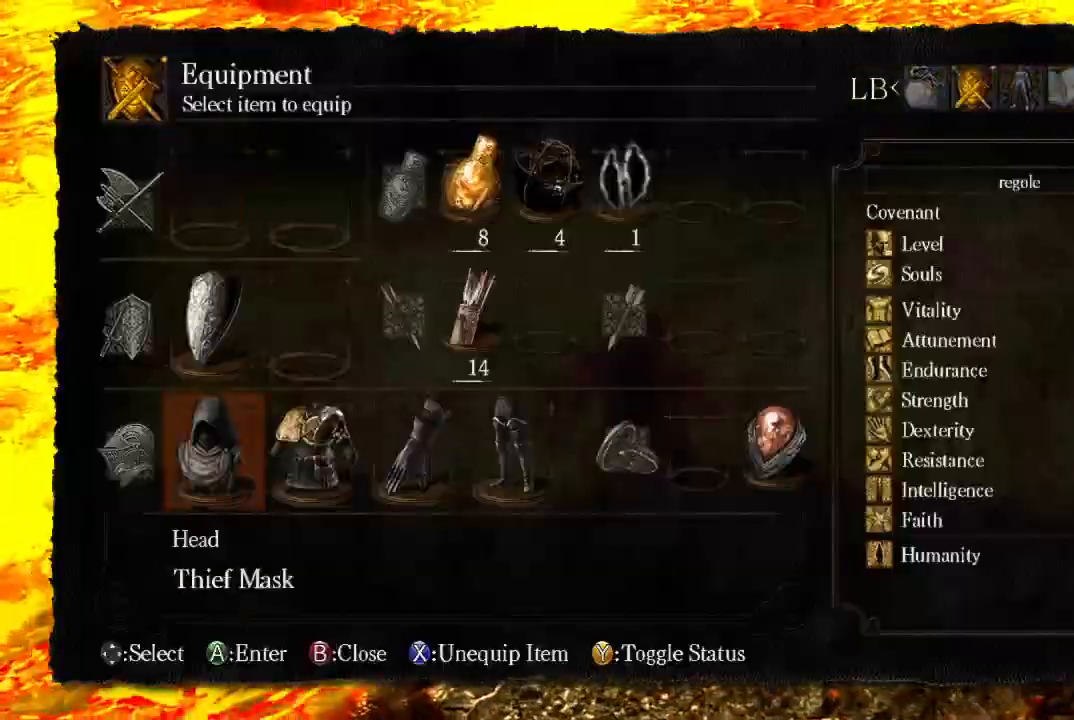
{"buttons": [], "right_stick": "up", "button_events": [[33, "DPAD_UP", "up"], [167, "DPAD_LEFT", "down"], [233, "DPAD_LEFT", "up"], [300, "DPAD_LEFT", "down"], [367, "DPAD_LEFT", "up"]]}
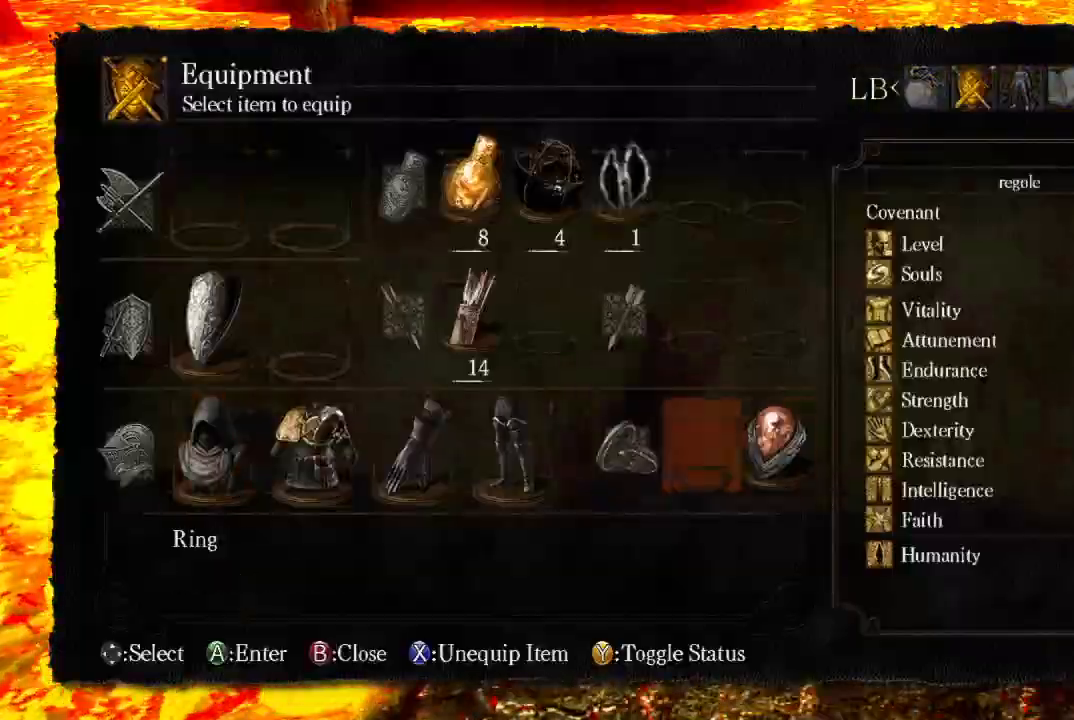
{"buttons": [], "right_stick": "center", "button_events": []}
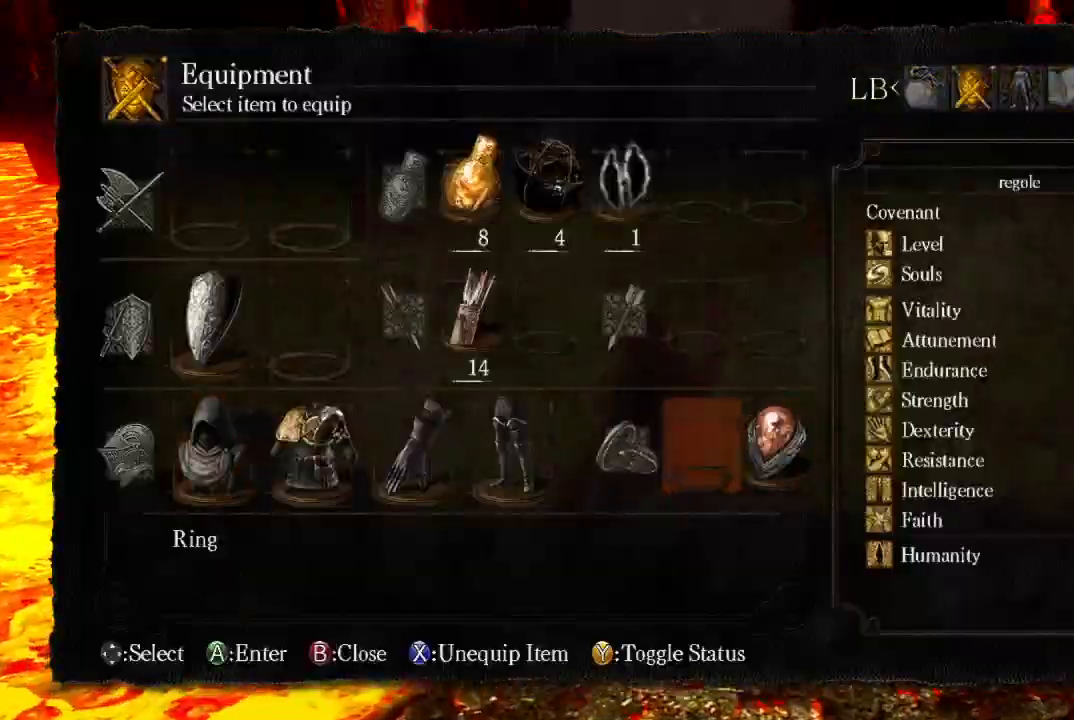
{"buttons": [], "right_stick": "up-left", "button_events": []}
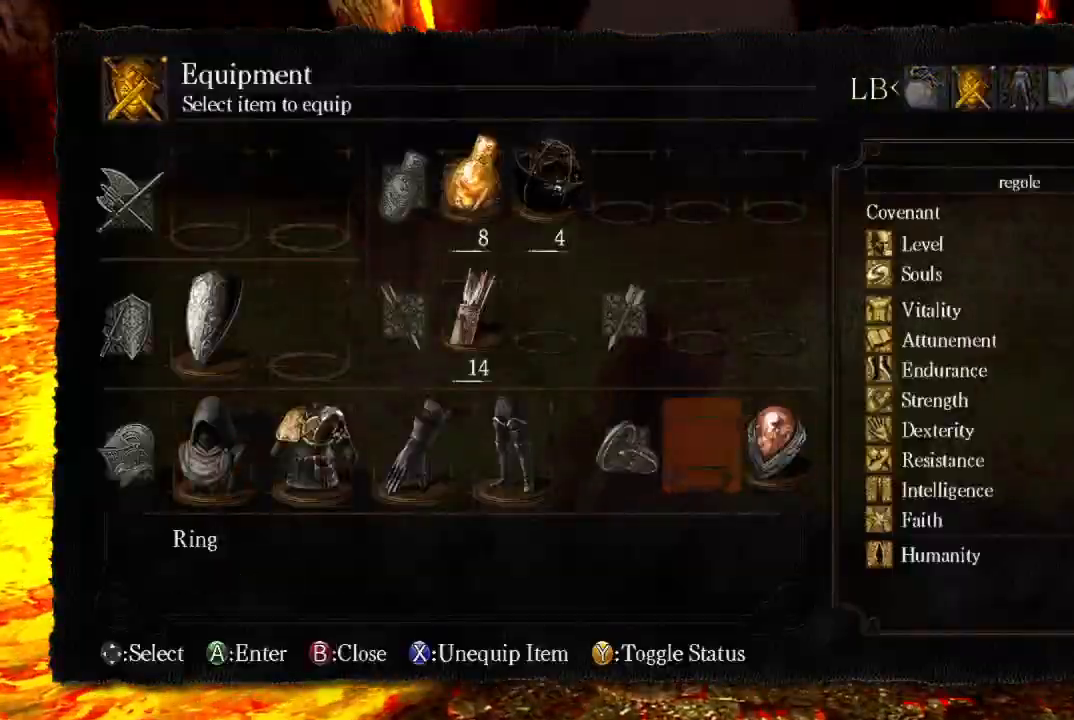
{"buttons": [], "right_stick": "center", "button_events": []}
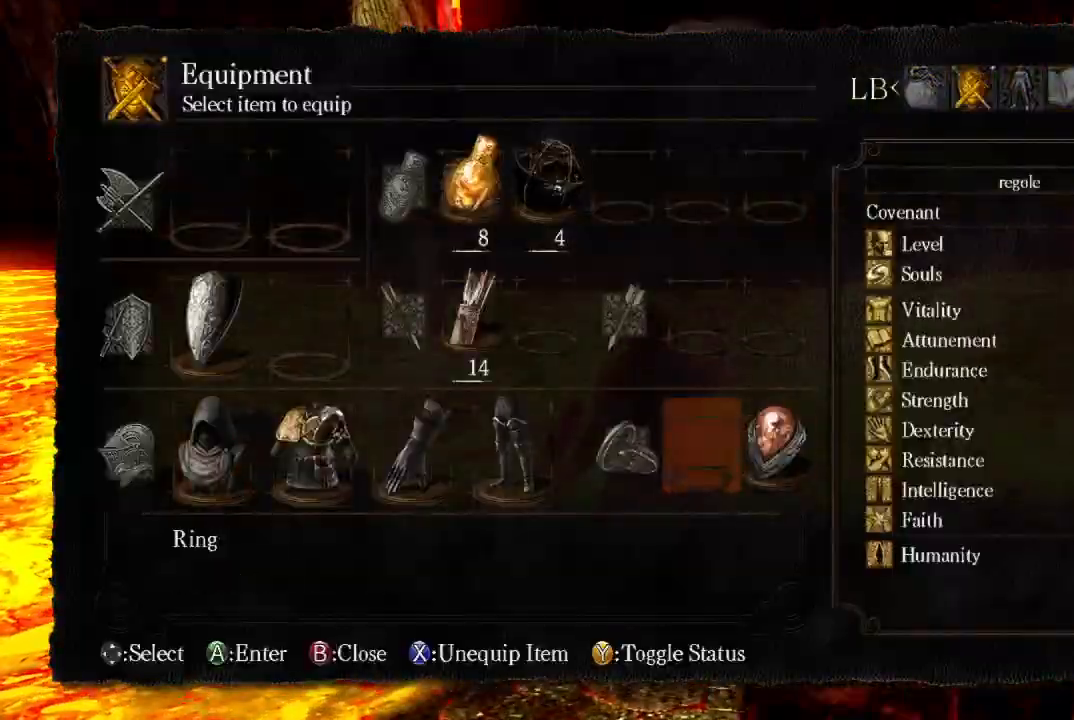
{"buttons": [], "right_stick": "center", "button_events": []}
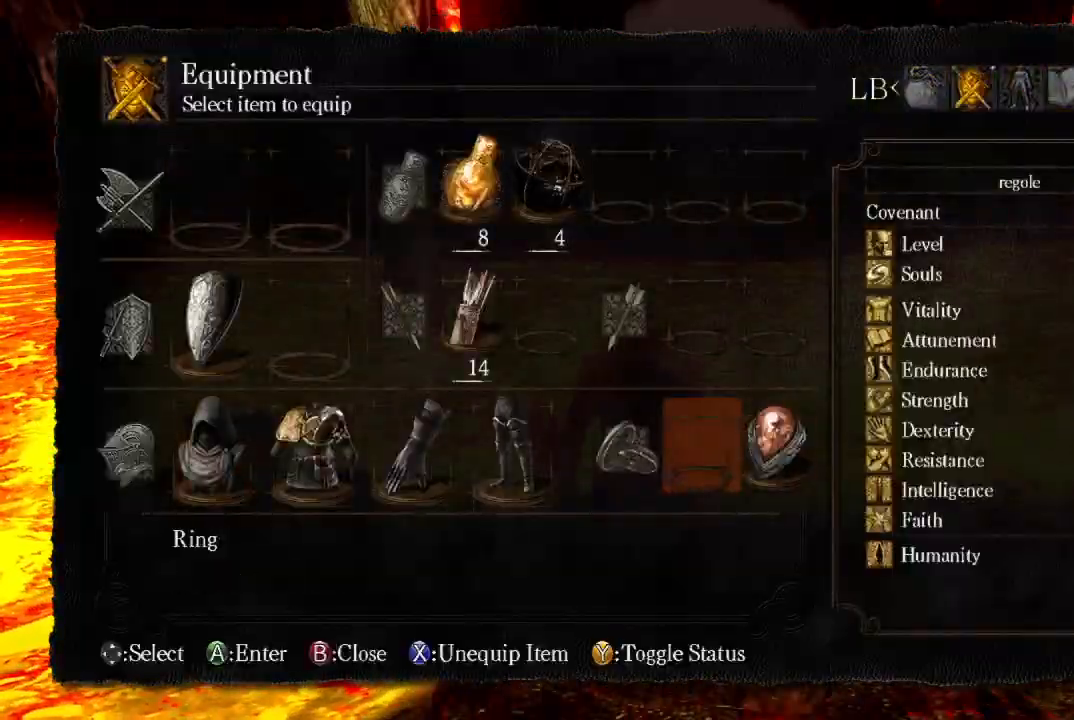
{"buttons": [], "right_stick": "center", "button_events": []}
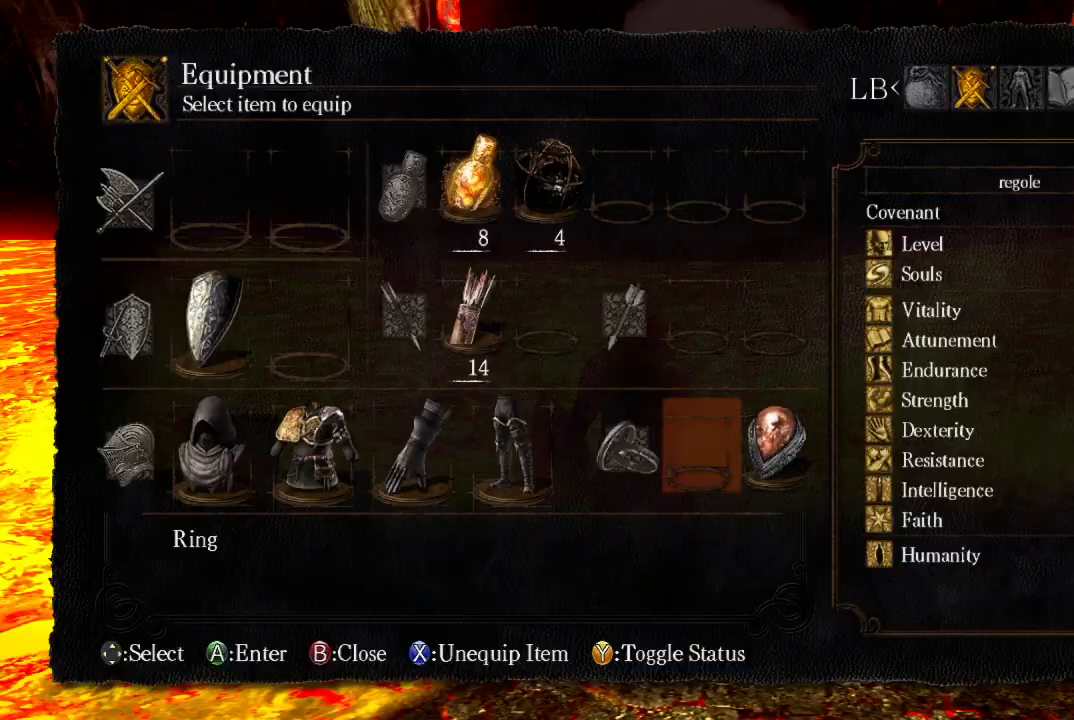
{"buttons": [], "right_stick": "center", "button_events": []}
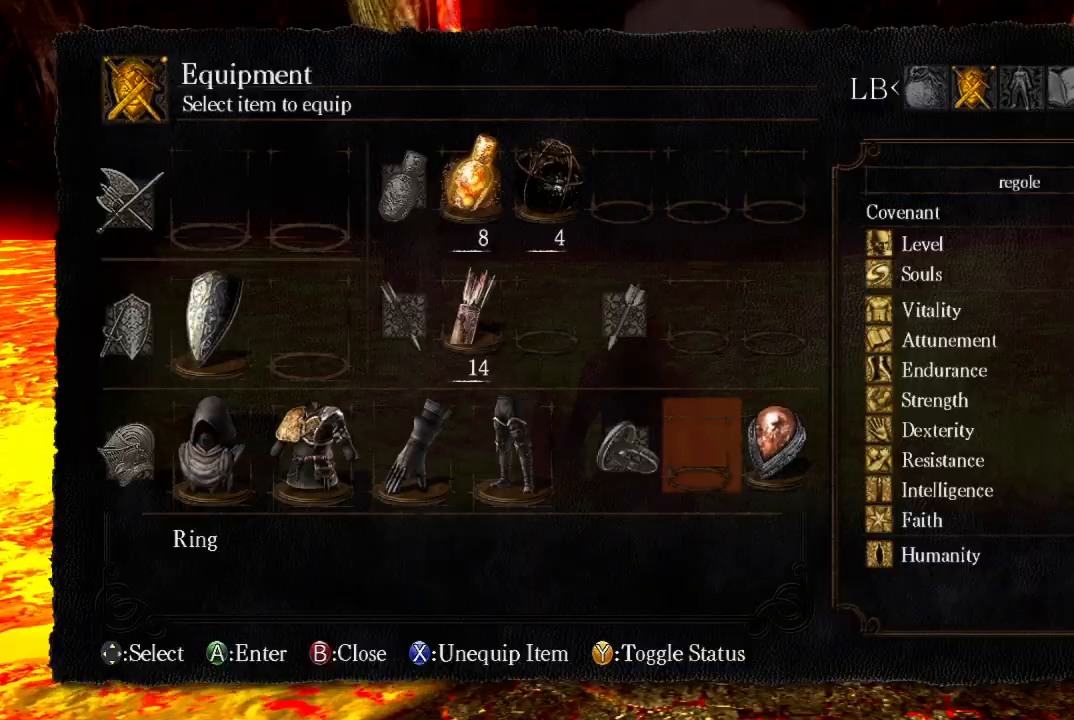
{"buttons": [], "right_stick": "center", "button_events": []}
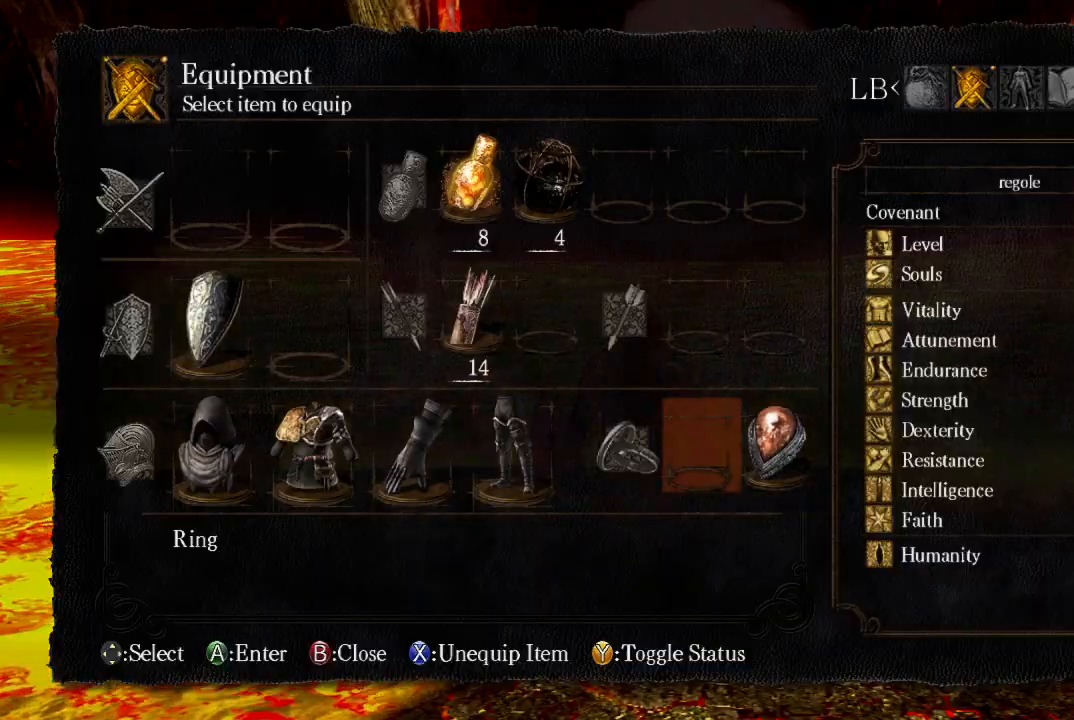
{"buttons": ["START"], "right_stick": "center", "button_events": [[33, "A", "down"], [167, "A", "up"], [233, "DPAD_DOWN", "down"], [300, "A", "down"], [300, "DPAD_DOWN", "up"], [400, "A", "up"], [500, "START", "down"]]}
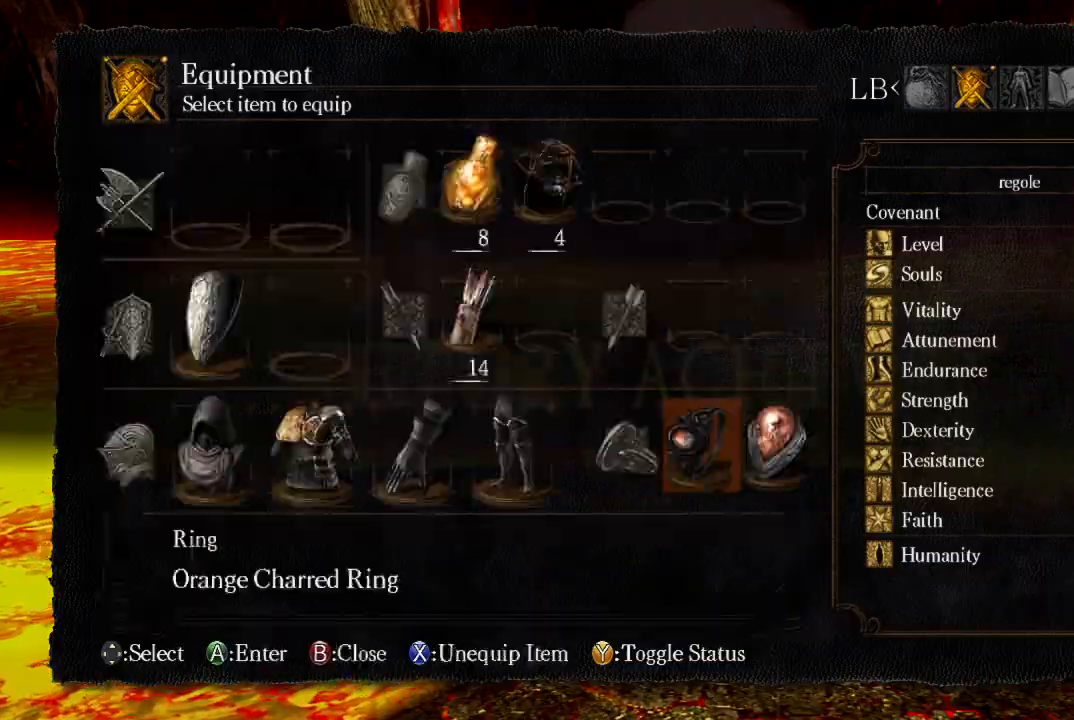
{"buttons": ["B", "L1"], "right_stick": "center", "button_events": [[67, "START", "up"], [233, "B", "down"], [233, "L1", "down"]]}
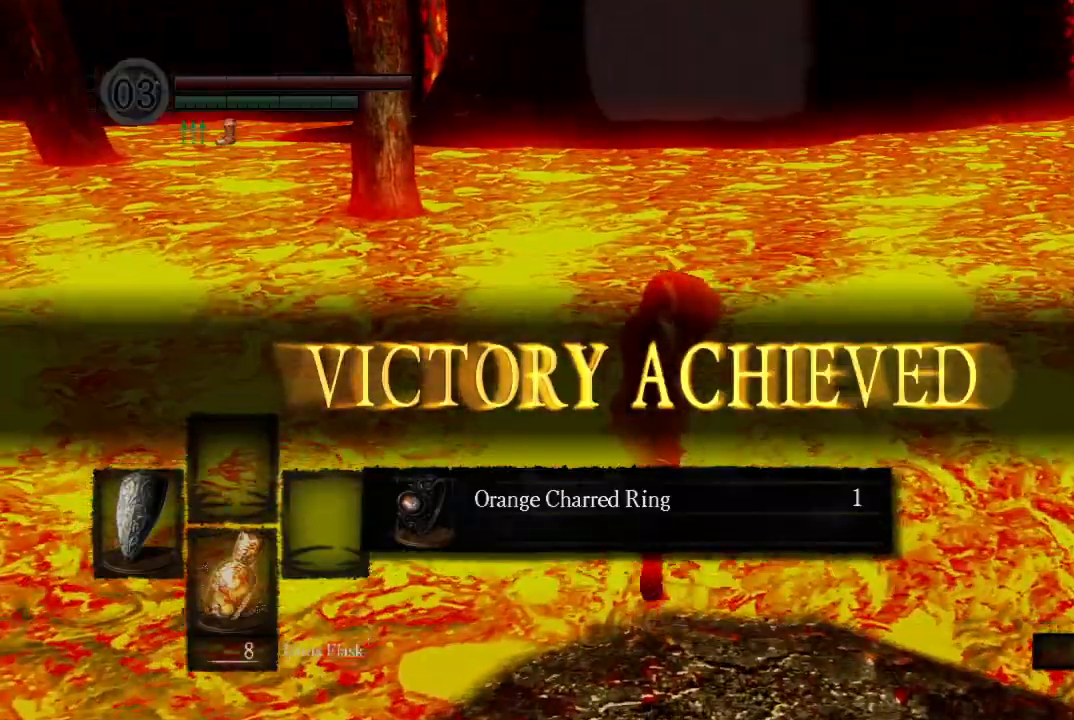
{"buttons": ["B"], "right_stick": "center", "button_events": [[433, "L1", "up"]]}
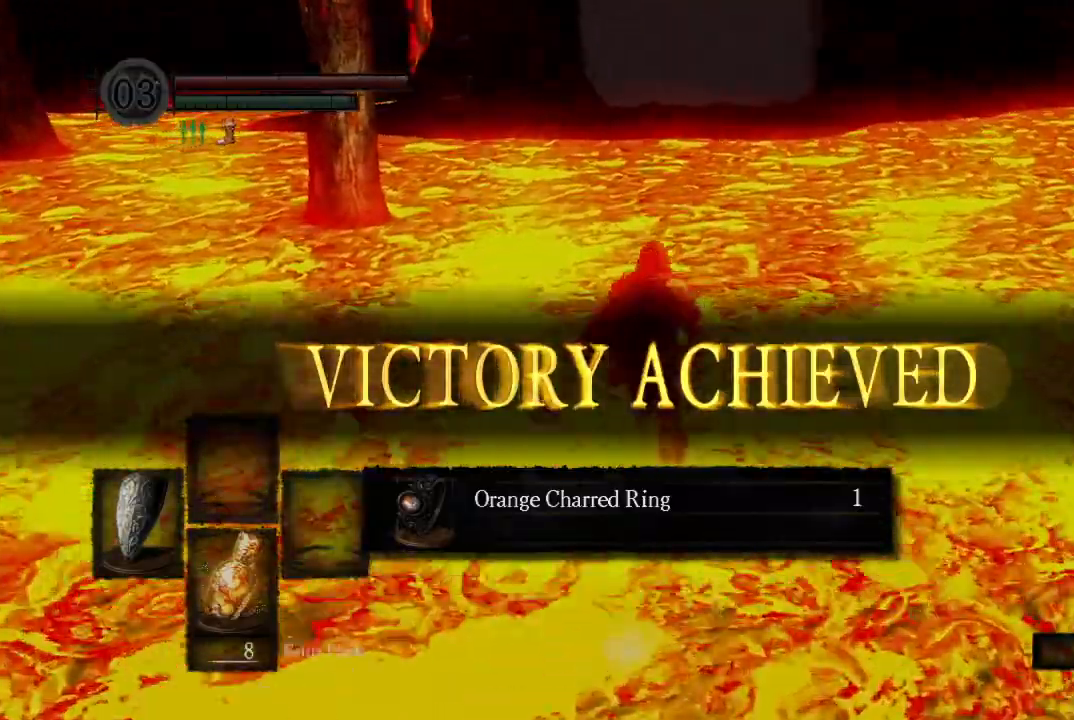
{"buttons": ["B"], "right_stick": "center", "button_events": [[433, "A", "down"], [500, "A", "up"]]}
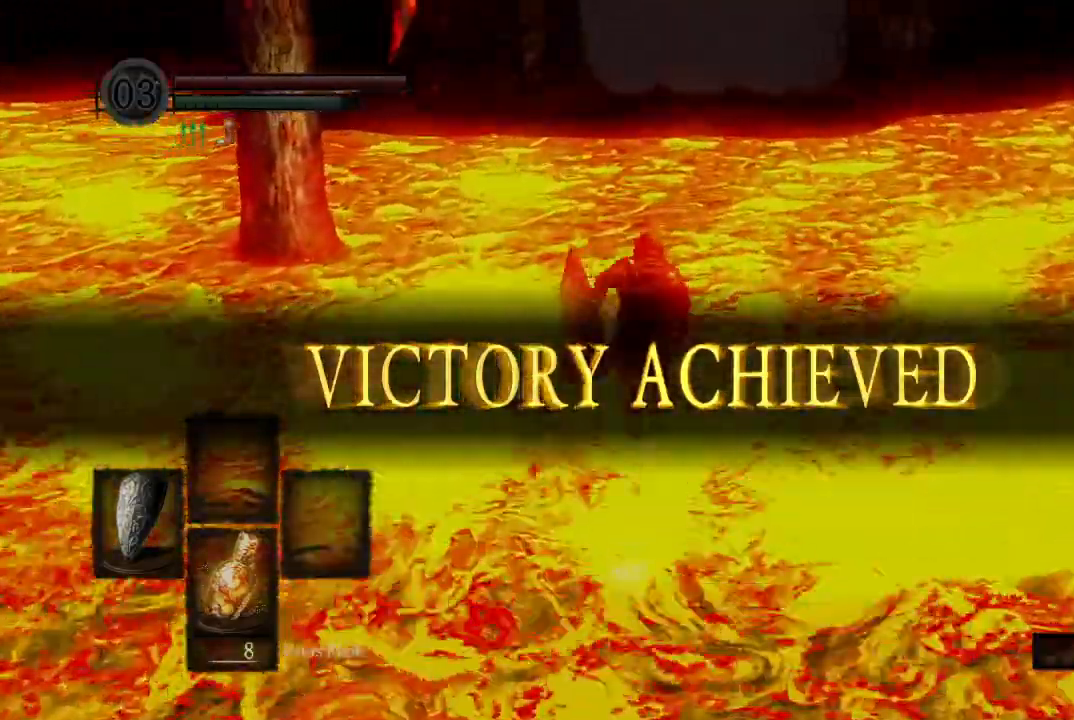
{"buttons": ["B"], "right_stick": "center", "button_events": [[300, "DPAD_DOWN", "down"], [367, "DPAD_DOWN", "up"]]}
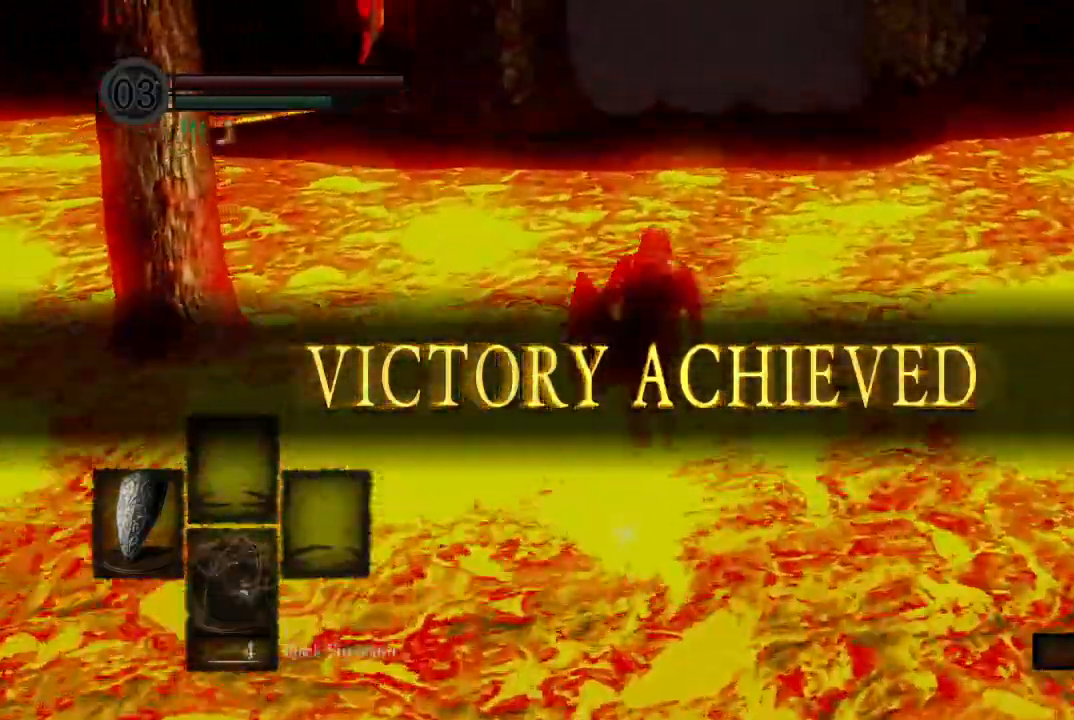
{"buttons": ["B"], "right_stick": "down-left", "button_events": []}
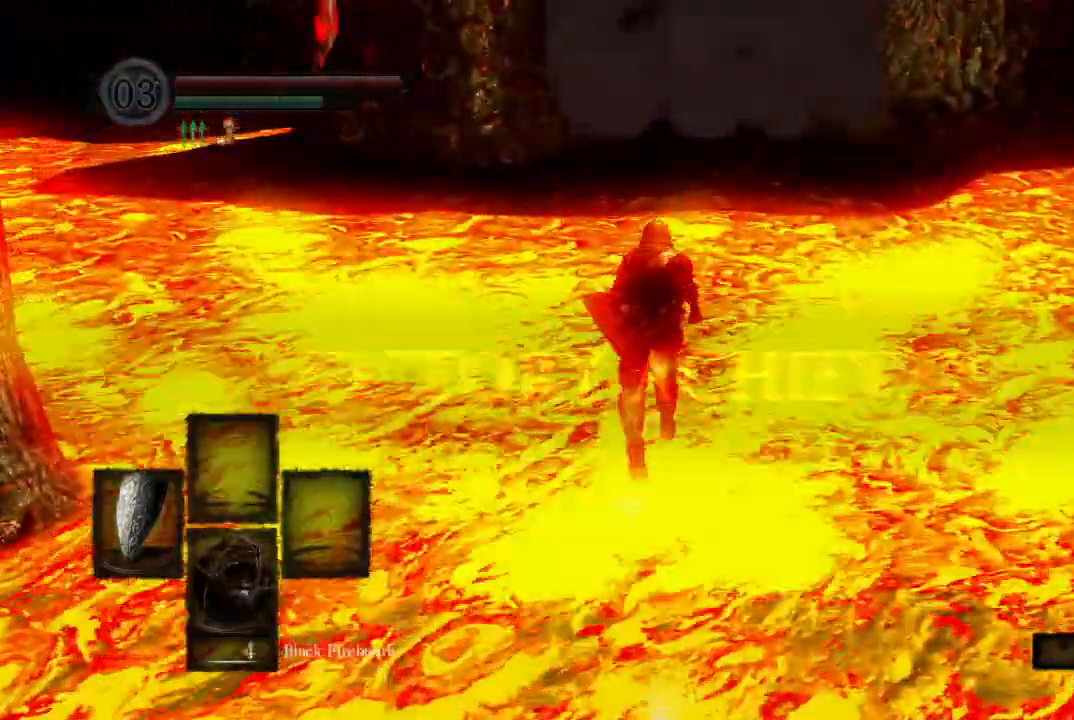
{"buttons": ["B"], "right_stick": "center", "button_events": [[200, "R2", "down"], [300, "R2", "up"]]}
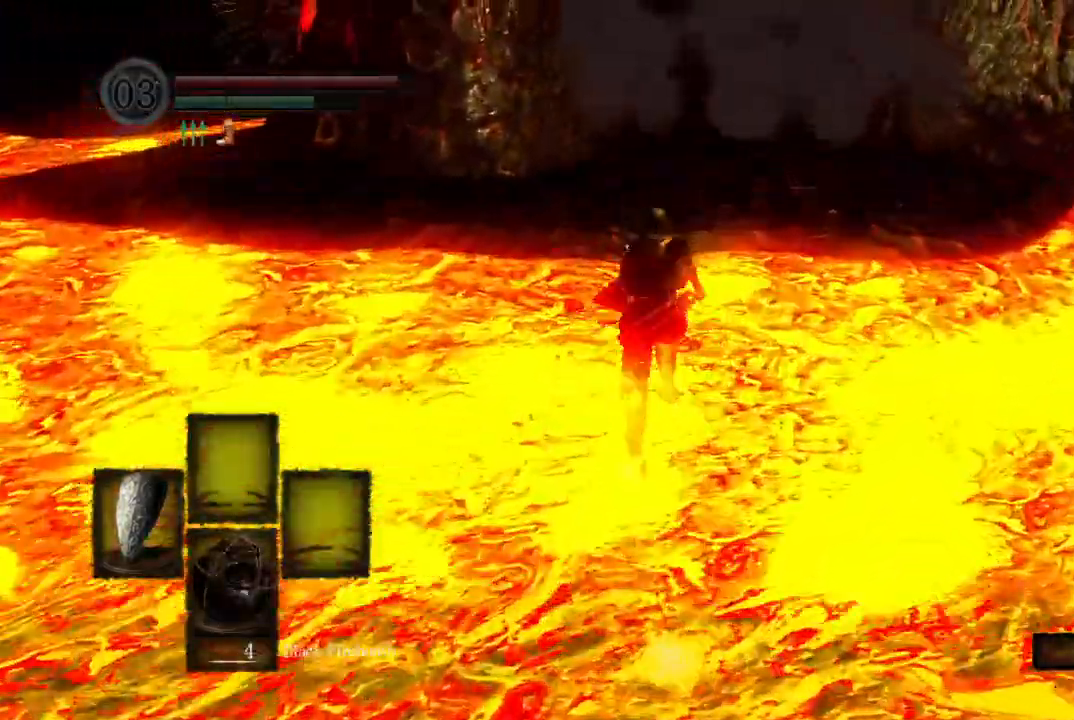
{"buttons": ["B"], "right_stick": "down", "button_events": []}
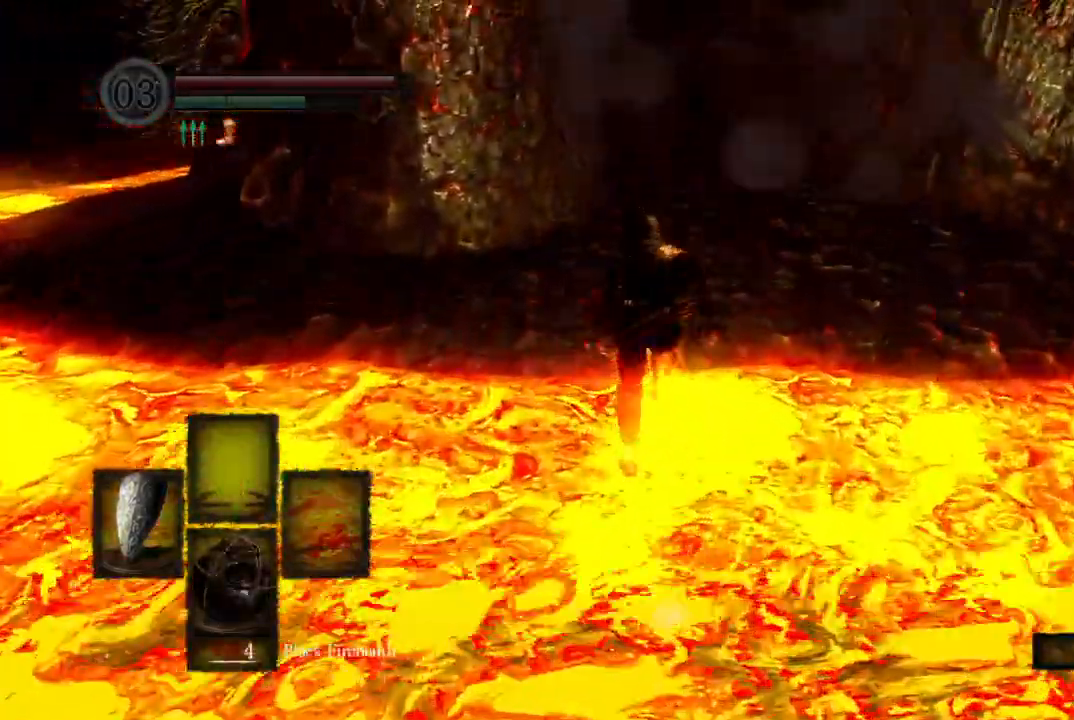
{"buttons": ["B"], "right_stick": "center", "button_events": [[133, "R2", "down"], [233, "R2", "up"]]}
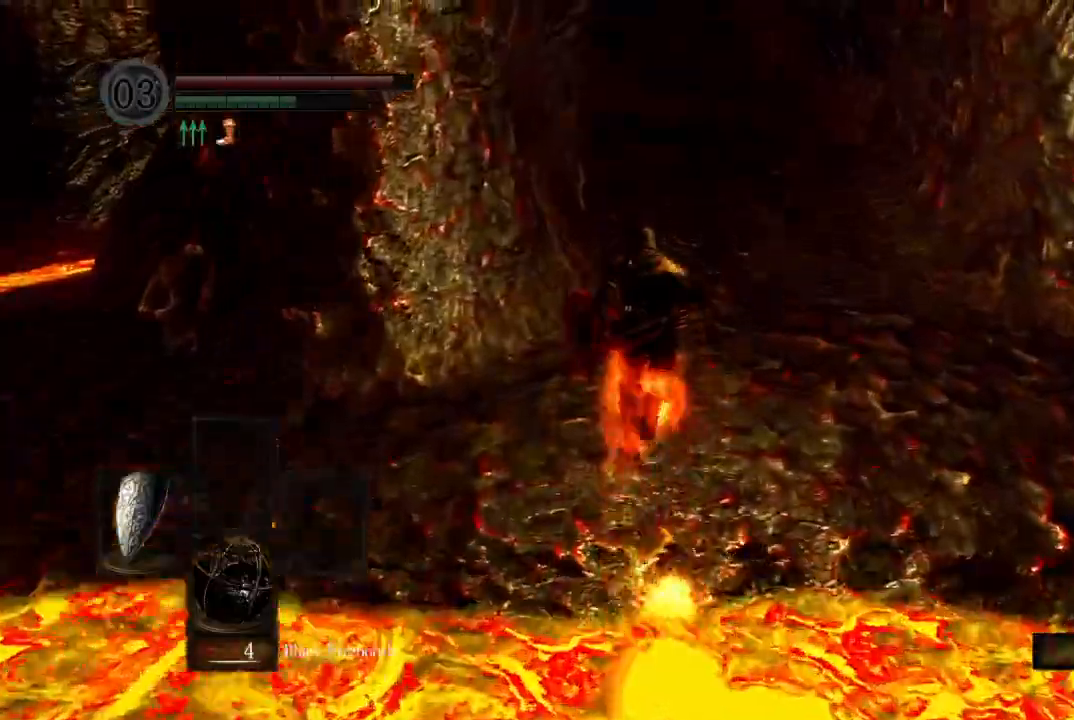
{"buttons": ["B"], "right_stick": "center", "button_events": []}
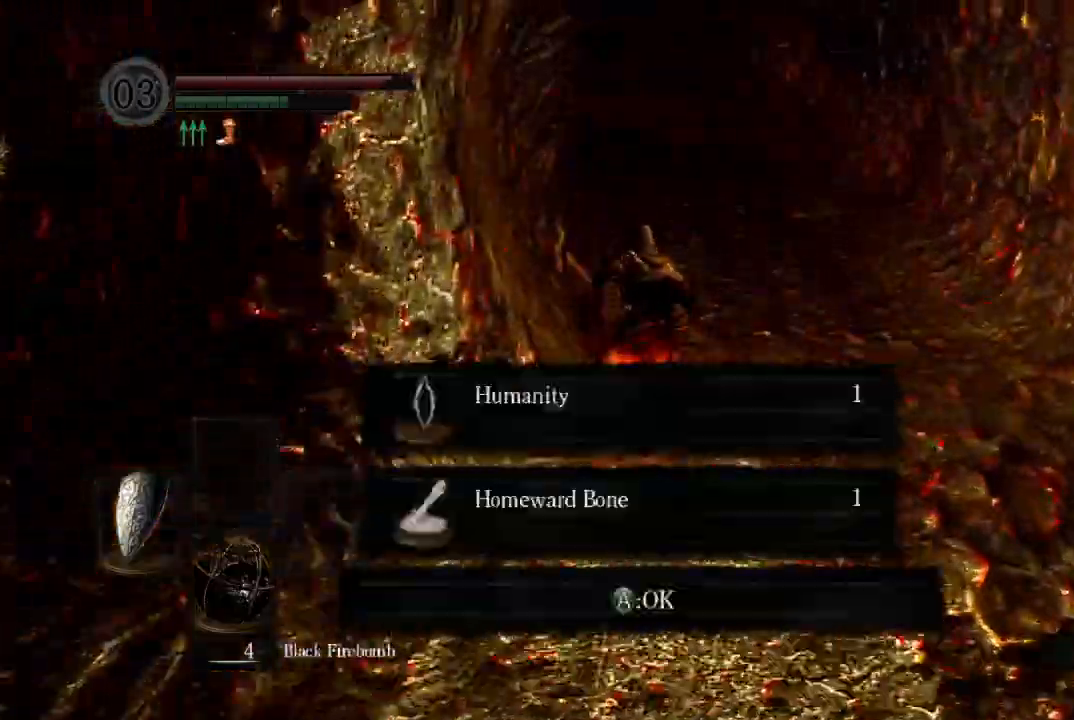
{"buttons": ["A", "R2"], "right_stick": "center", "button_events": [[33, "A", "down"], [333, "R2", "down"], [400, "A", "up"], [467, "A", "down"], [467, "B", "up"]]}